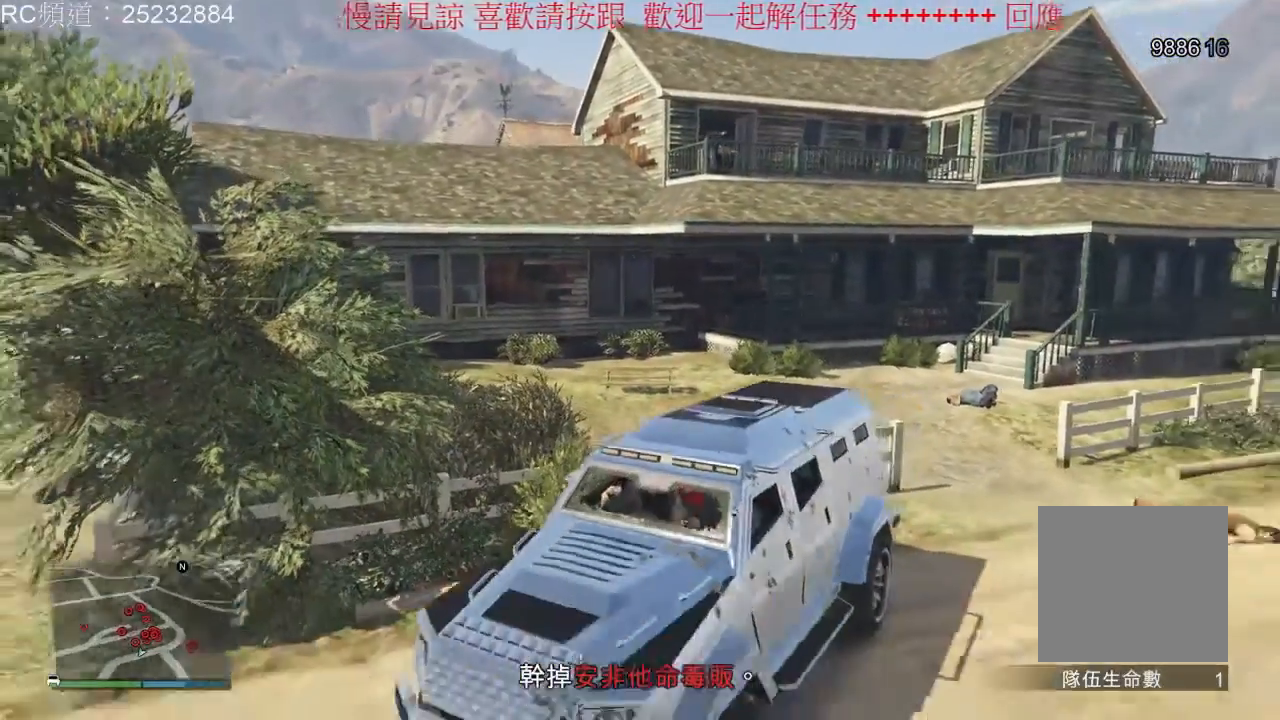
Gameplay with a controller (Xbox layout); each line is a JSON object with the inputs held at the frame after it. "events" lists button and stick changes between this image and that frame as [ms after this image, input, new state], when the widget could be followed in between. Not read: L3 R2 R3.
{"buttons": [], "left_stick": "left", "right_stick": "center", "events": [[200, "left_stick", "left"]]}
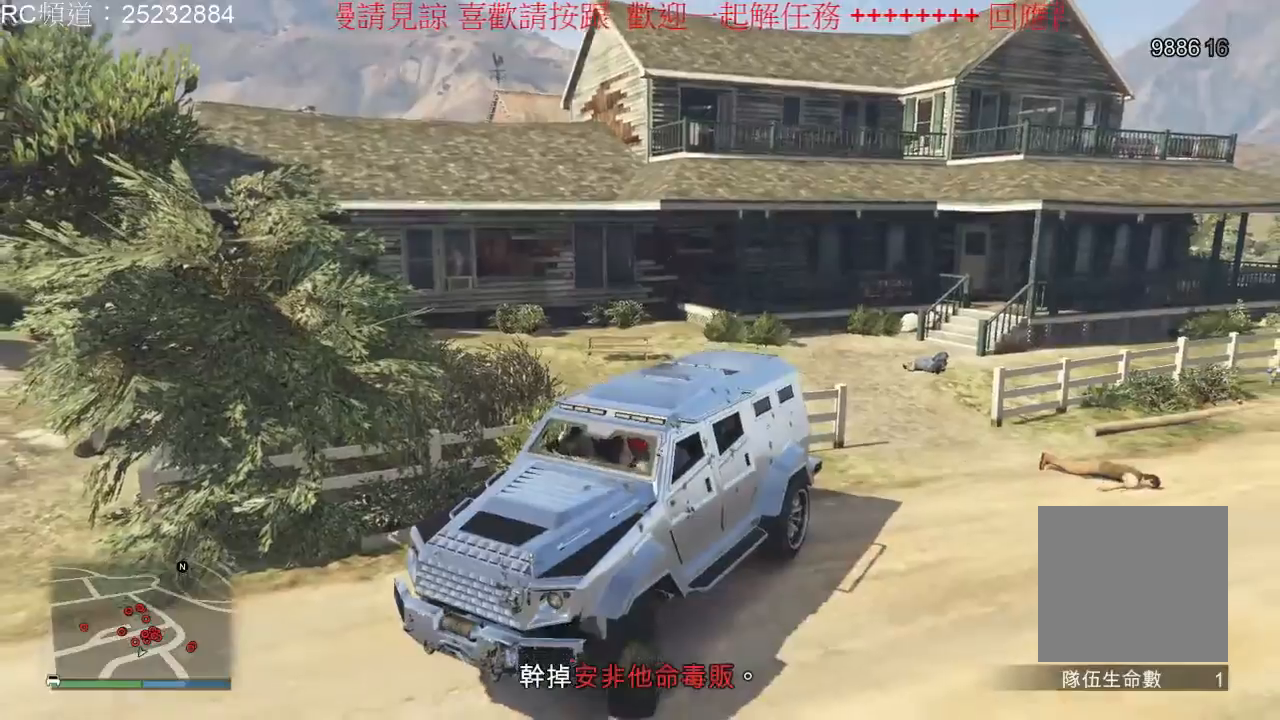
{"buttons": [], "left_stick": "right", "right_stick": "center", "events": [[500, "left_stick", "right"]]}
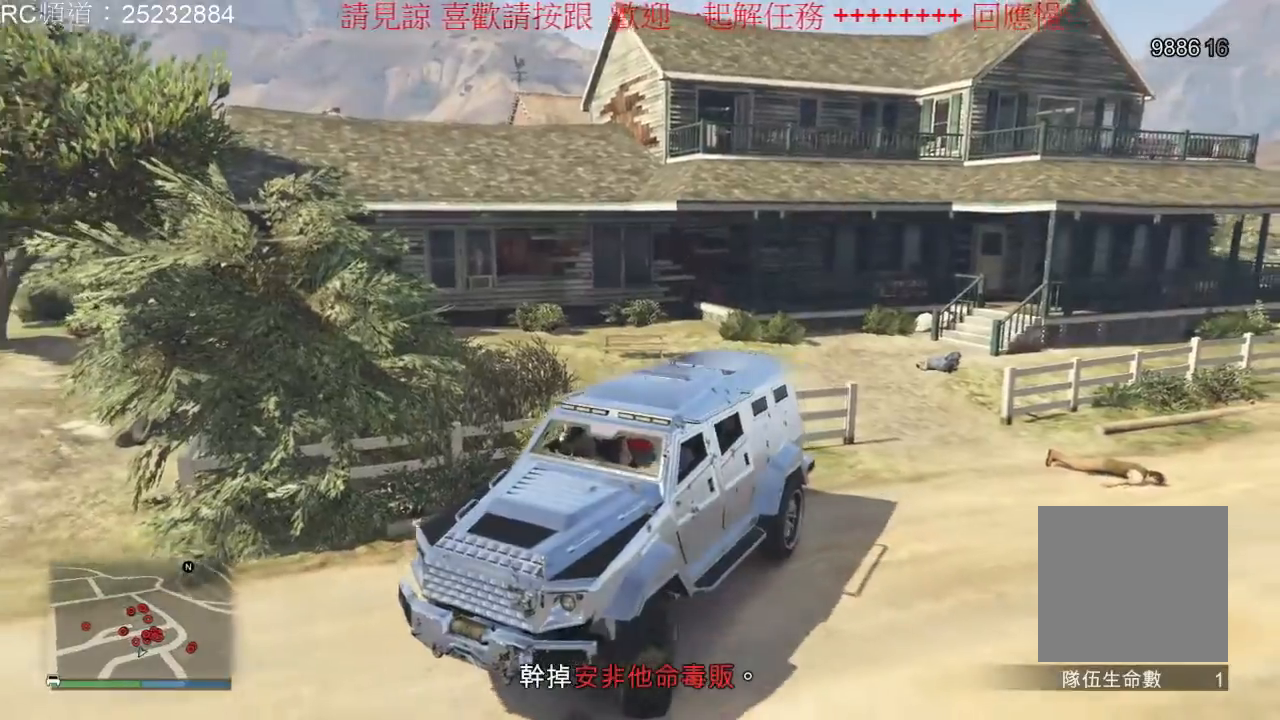
{"buttons": [], "left_stick": "right", "right_stick": "center", "events": []}
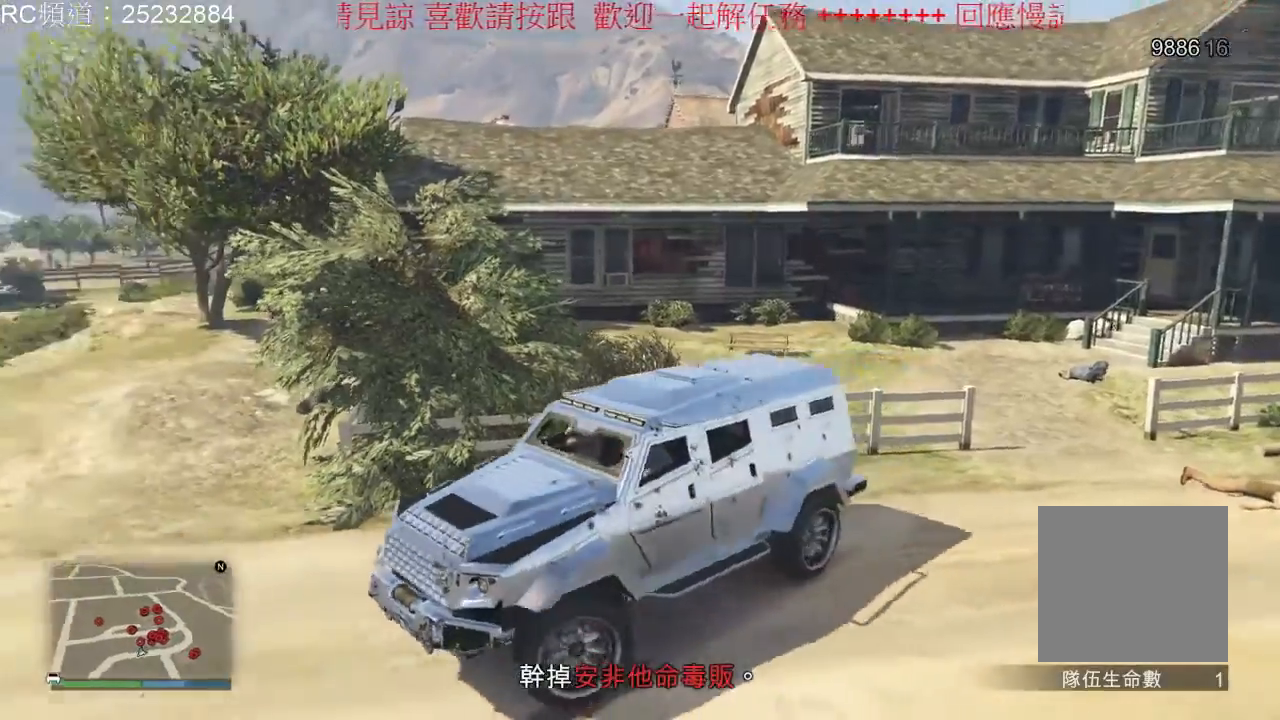
{"buttons": [], "left_stick": "right", "right_stick": "center", "events": []}
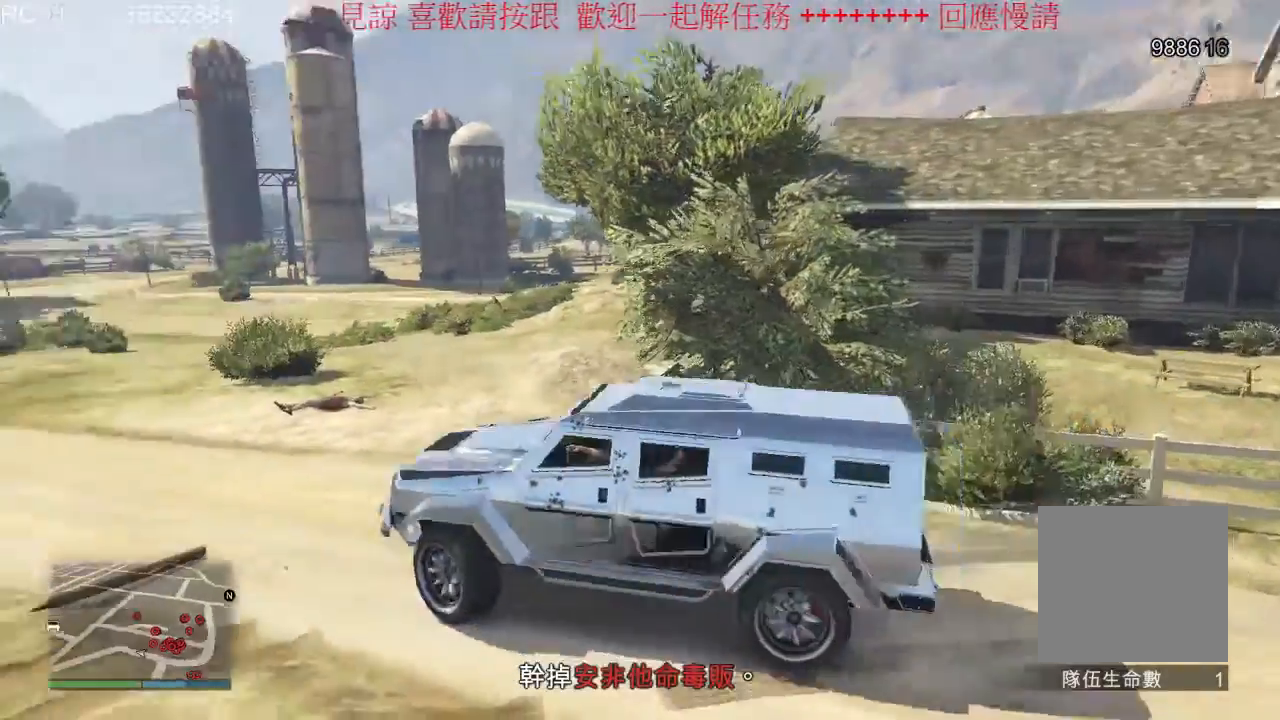
{"buttons": [], "left_stick": "right", "right_stick": "center", "events": []}
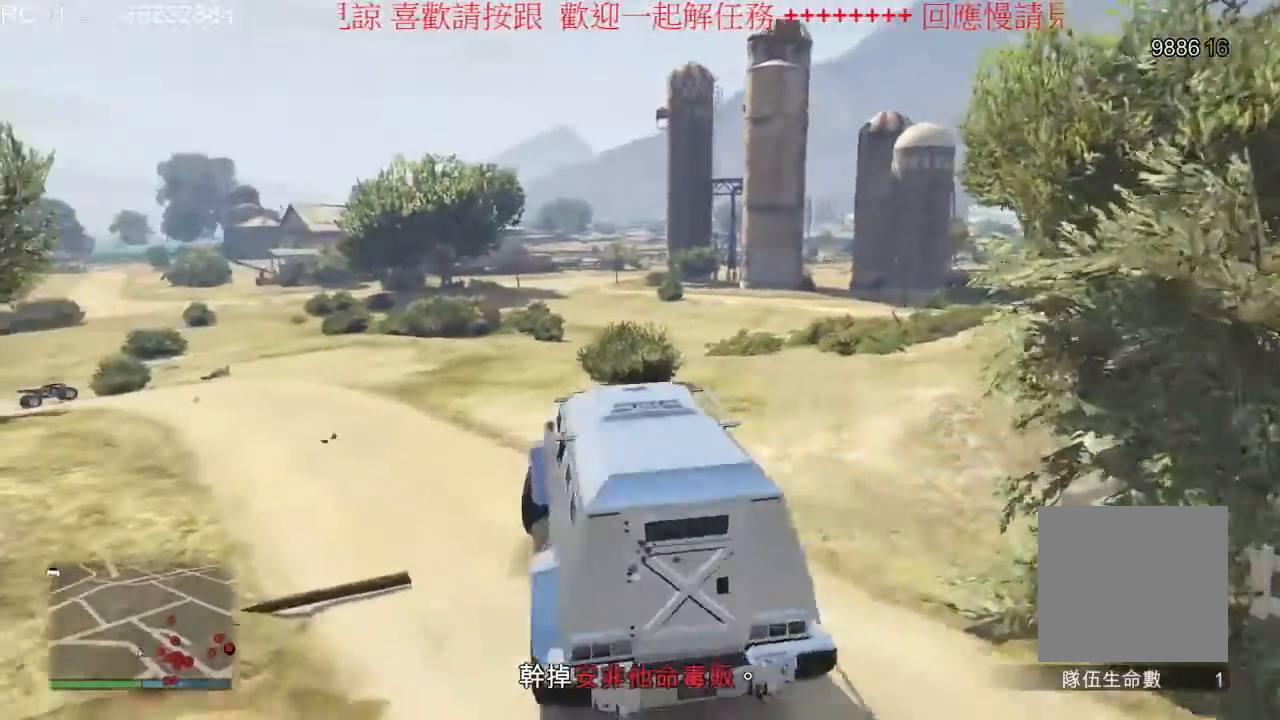
{"buttons": [], "left_stick": "center", "right_stick": "center", "events": [[433, "left_stick", "center"]]}
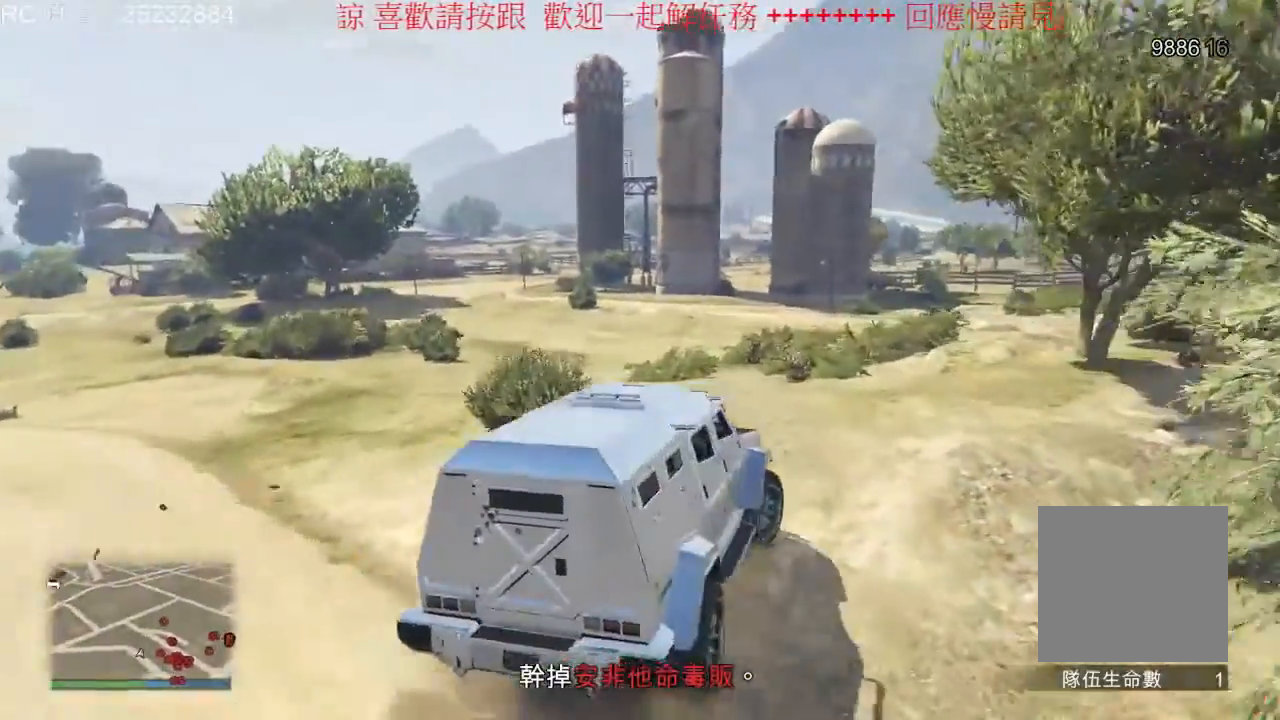
{"buttons": [], "left_stick": "center", "right_stick": "center", "events": []}
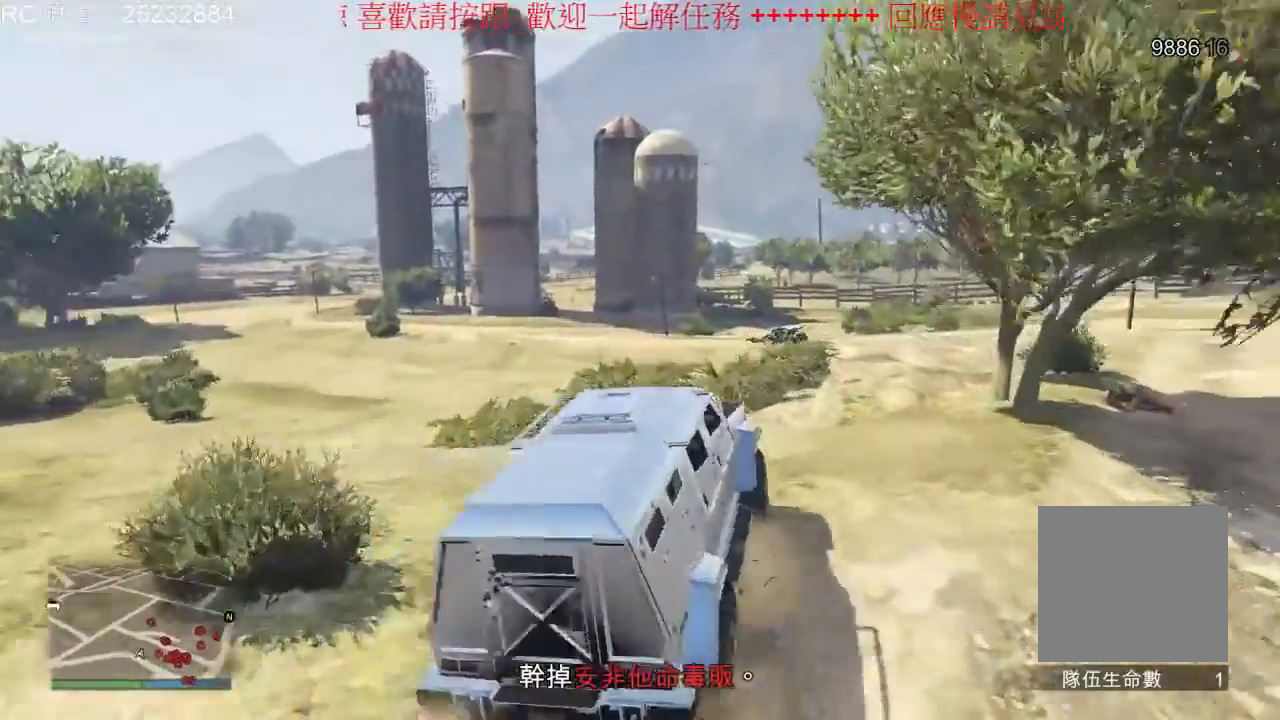
{"buttons": [], "left_stick": "right", "right_stick": "center", "events": [[100, "left_stick", "right"]]}
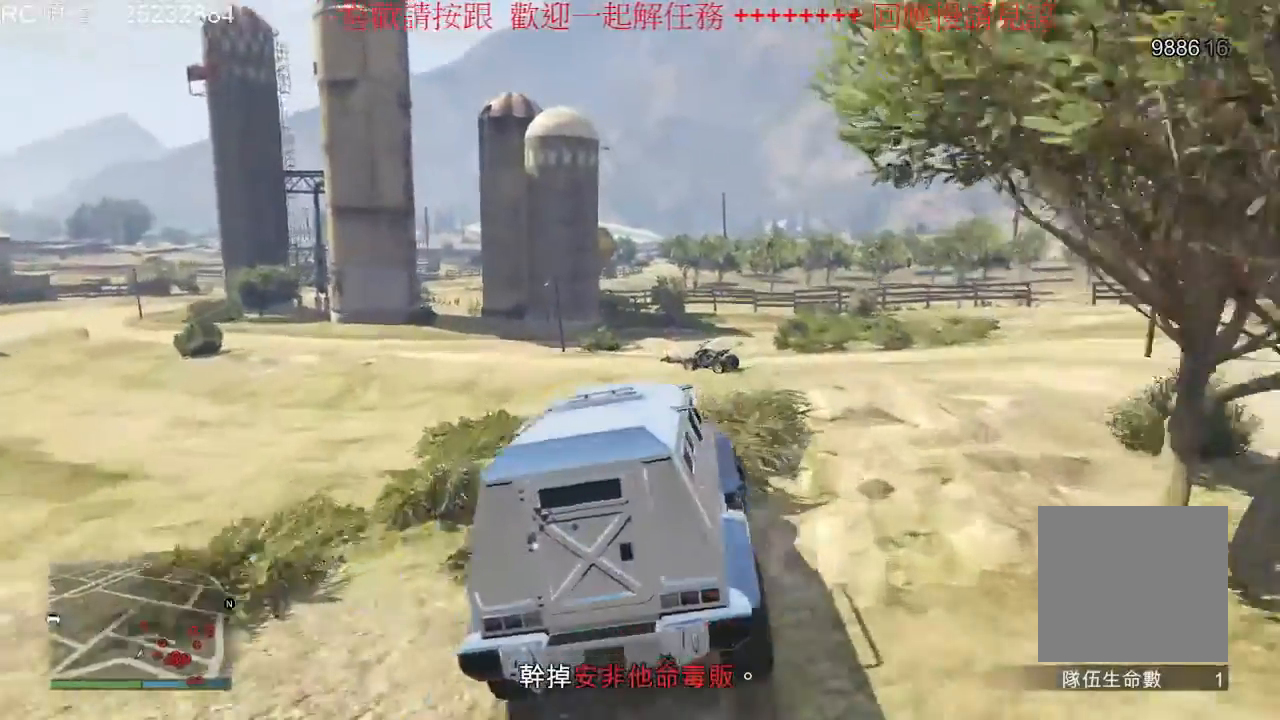
{"buttons": [], "left_stick": "right", "right_stick": "center", "events": []}
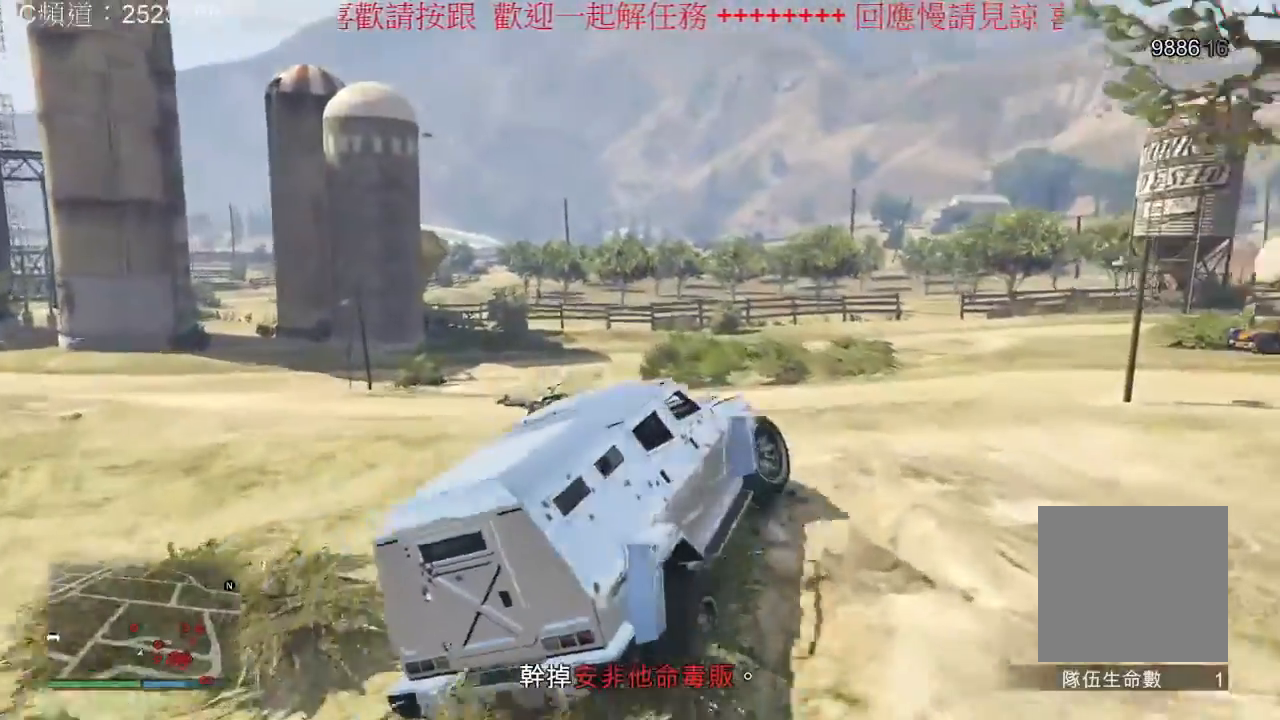
{"buttons": [], "left_stick": "right", "right_stick": "center", "events": []}
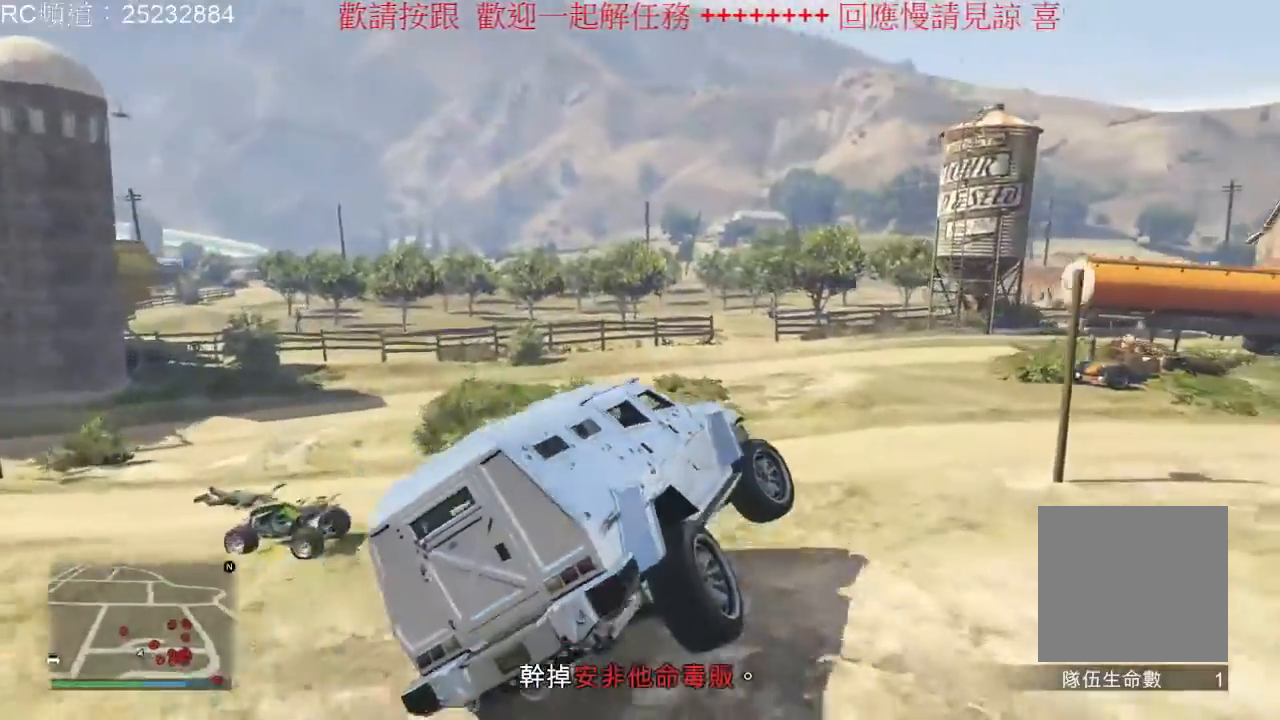
{"buttons": [], "left_stick": "right", "right_stick": "center", "events": []}
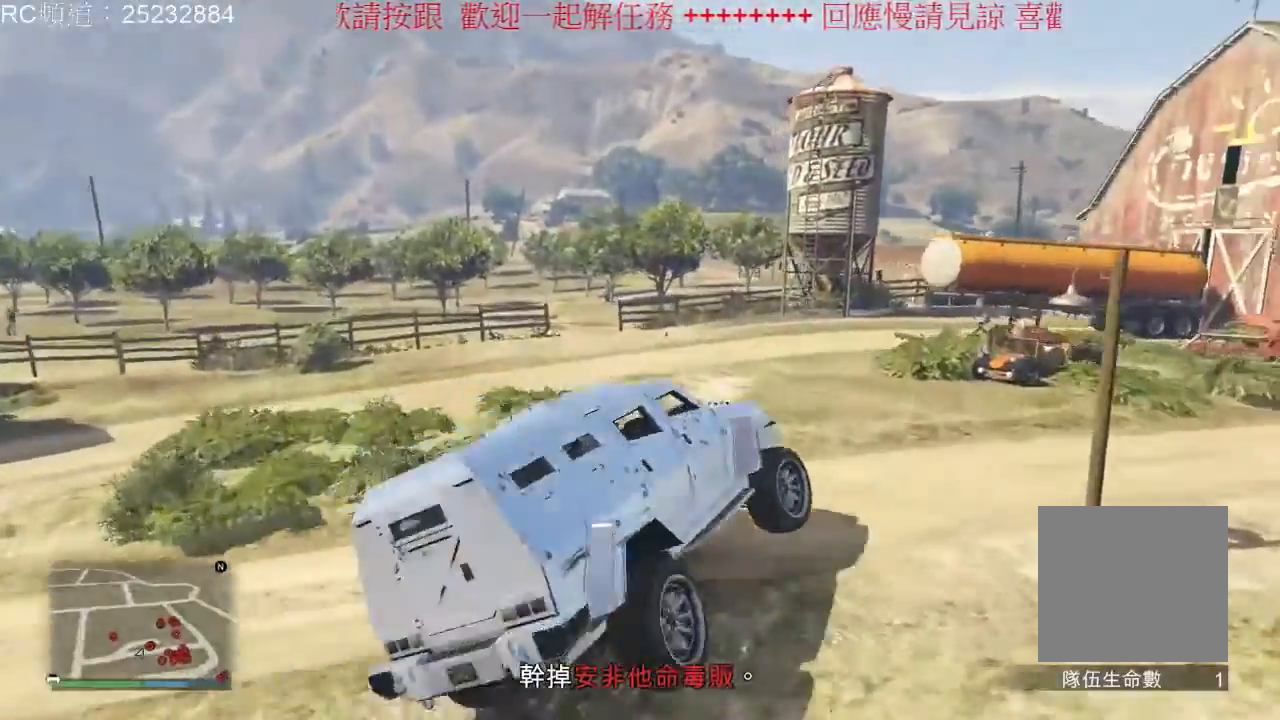
{"buttons": [], "left_stick": "right", "right_stick": "center", "events": []}
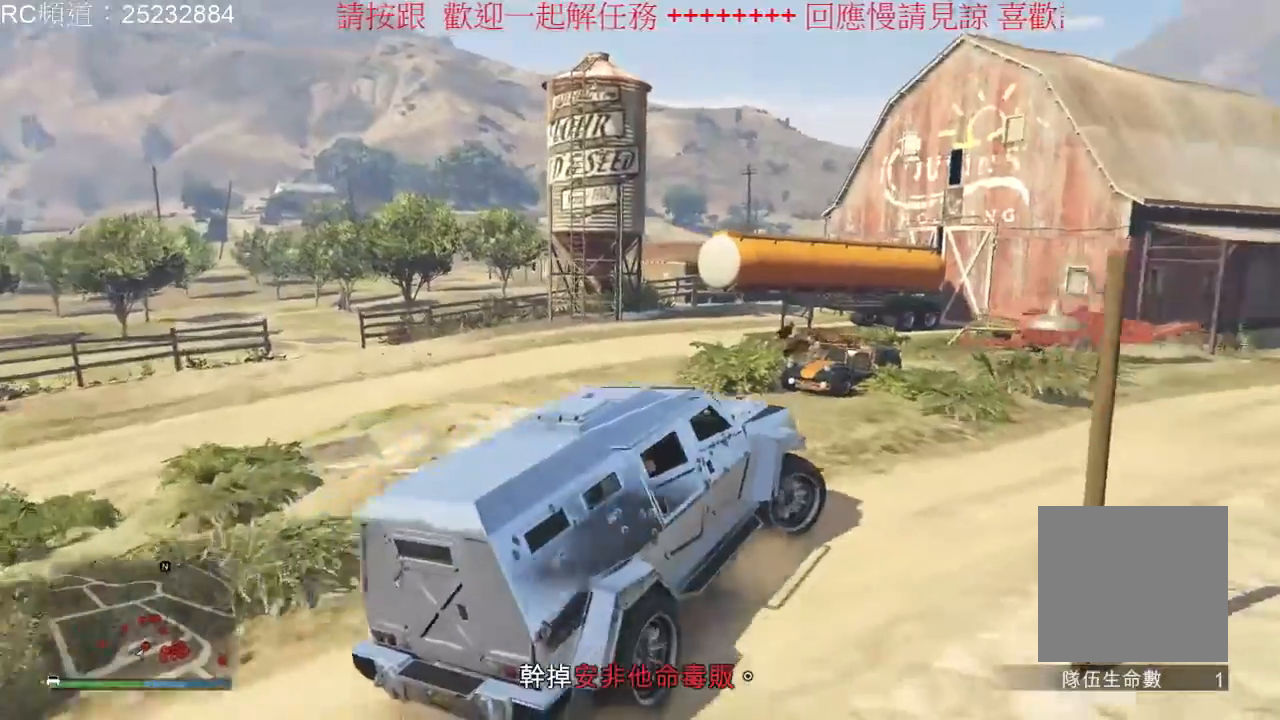
{"buttons": [], "left_stick": "center", "right_stick": "center", "events": [[433, "left_stick", "center"]]}
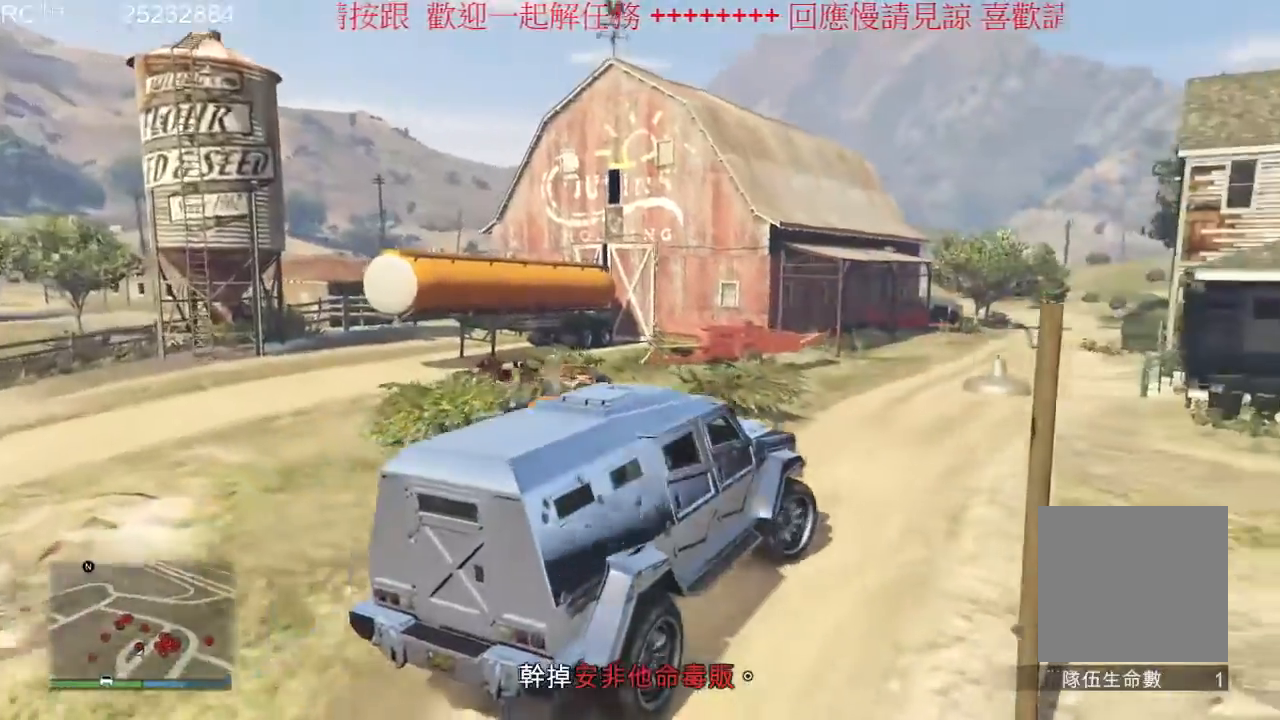
{"buttons": [], "left_stick": "center", "right_stick": "center", "events": [[300, "L2", "down"], [500, "L2", "up"]]}
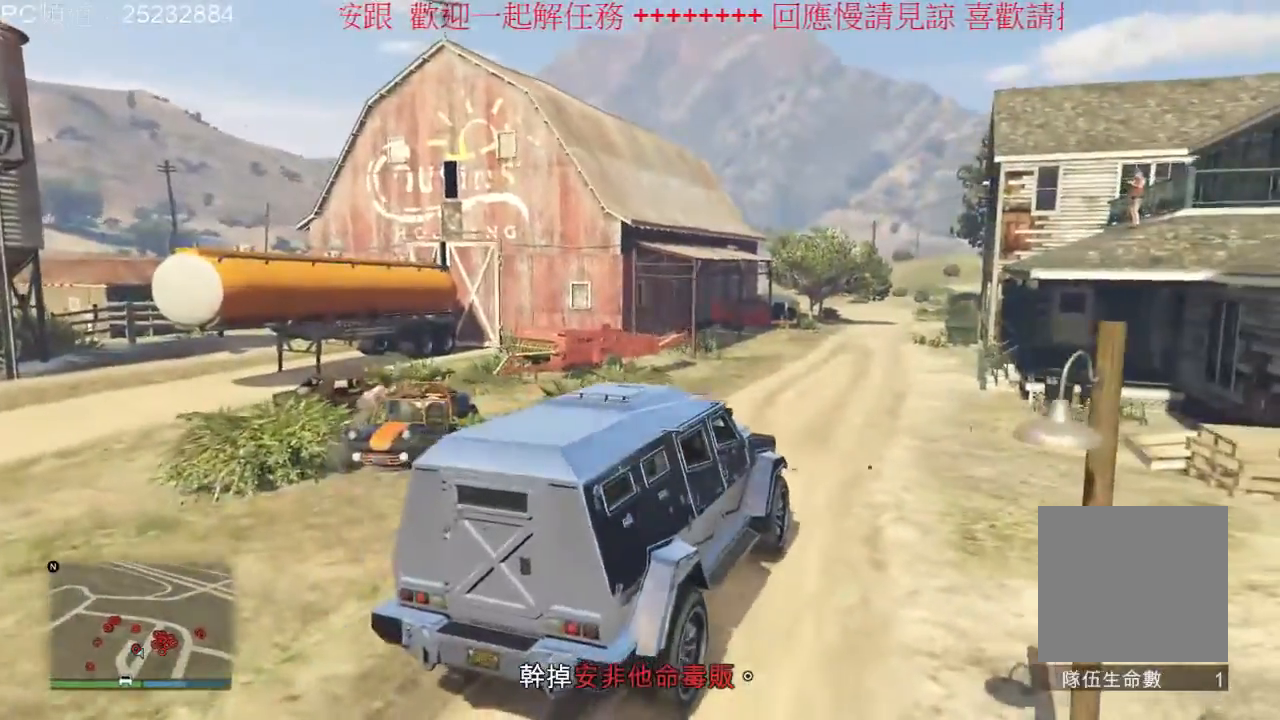
{"buttons": [], "left_stick": "center", "right_stick": "center", "events": []}
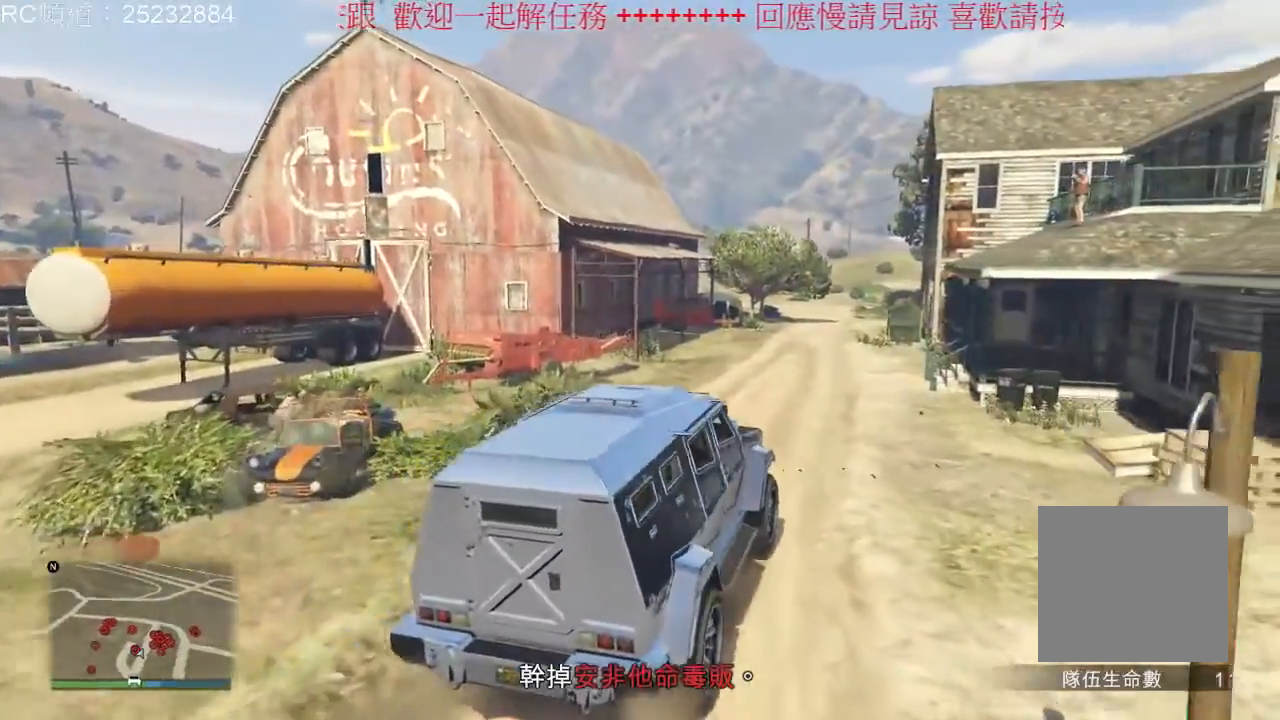
{"buttons": [], "left_stick": "center", "right_stick": "center", "events": [[167, "left_stick", "left"], [400, "left_stick", "center"]]}
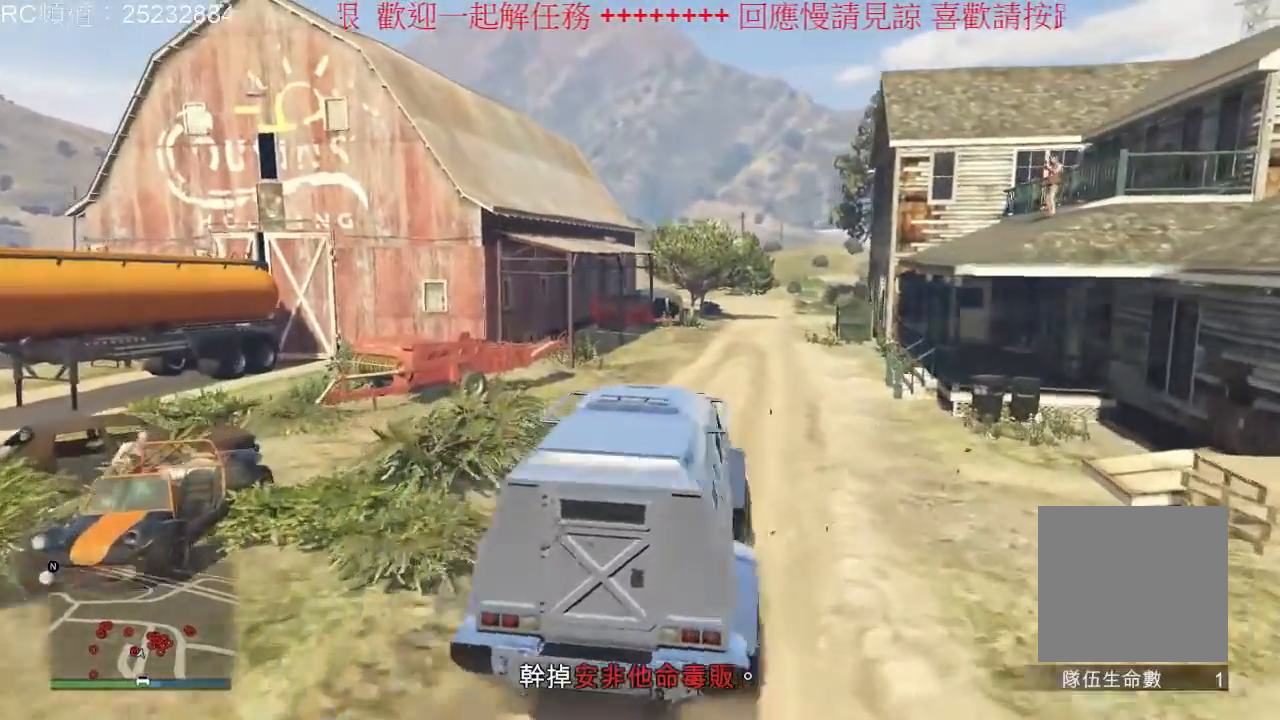
{"buttons": [], "left_stick": "left", "right_stick": "center", "events": [[467, "left_stick", "left"]]}
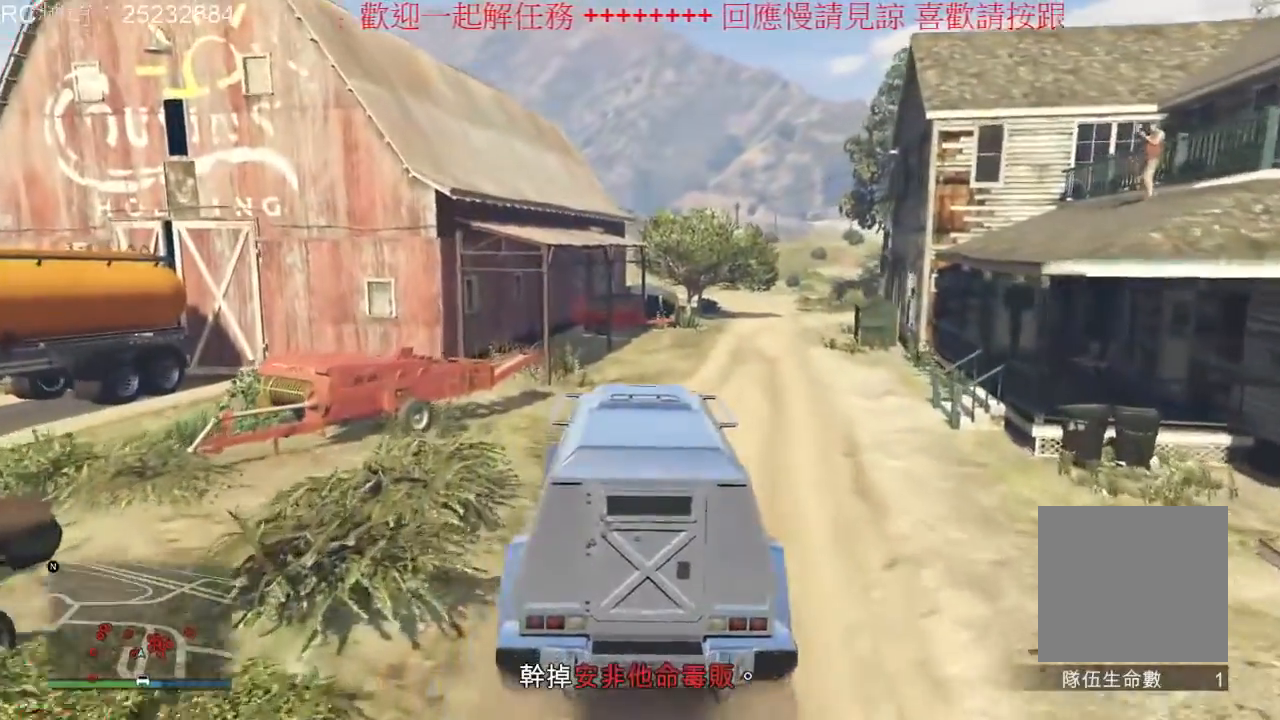
{"buttons": [], "left_stick": "right", "right_stick": "center", "events": [[167, "left_stick", "center"], [433, "left_stick", "right"]]}
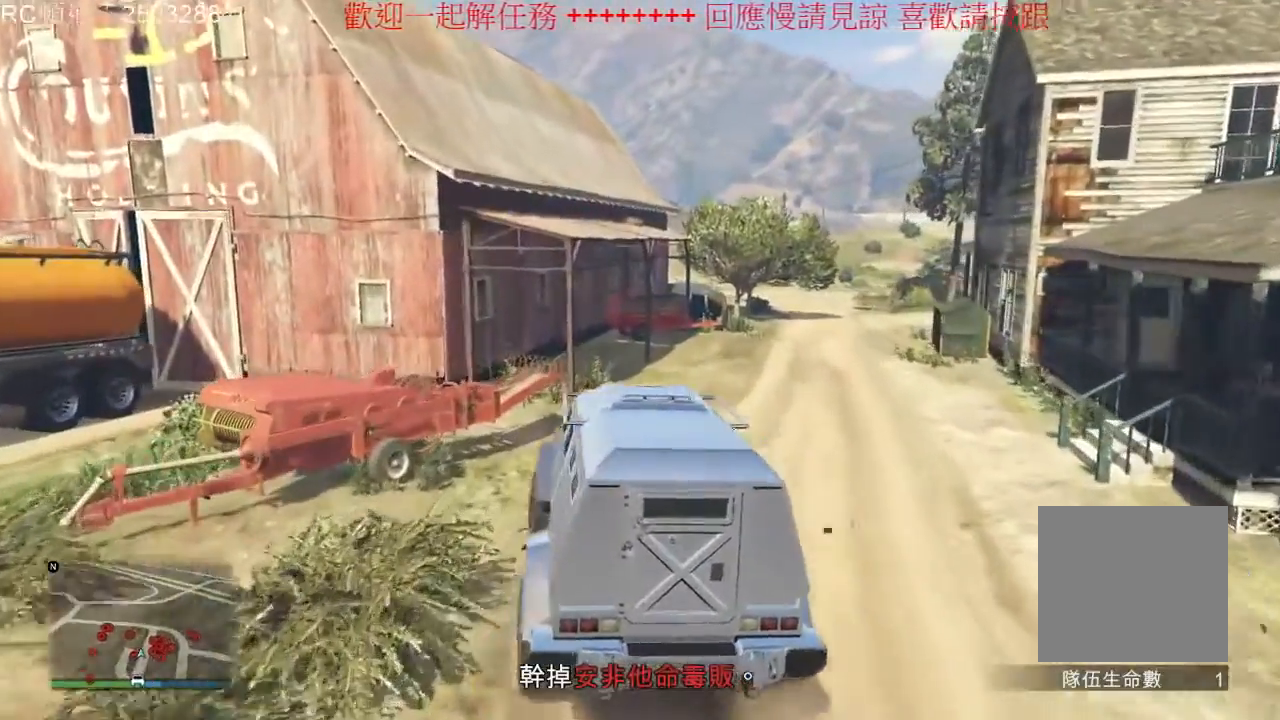
{"buttons": ["L2"], "left_stick": "center", "right_stick": "center", "events": [[133, "left_stick", "center"], [400, "L2", "down"]]}
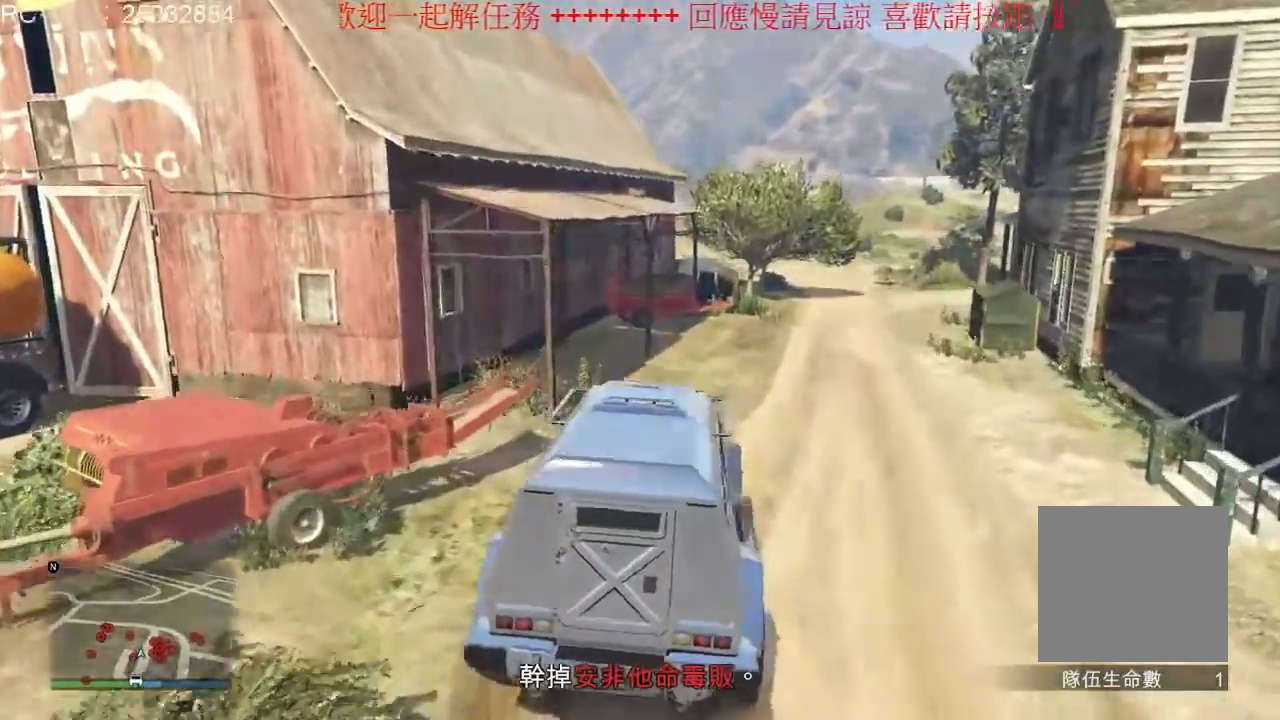
{"buttons": [], "left_stick": "center", "right_stick": "center", "events": [[433, "L2", "up"]]}